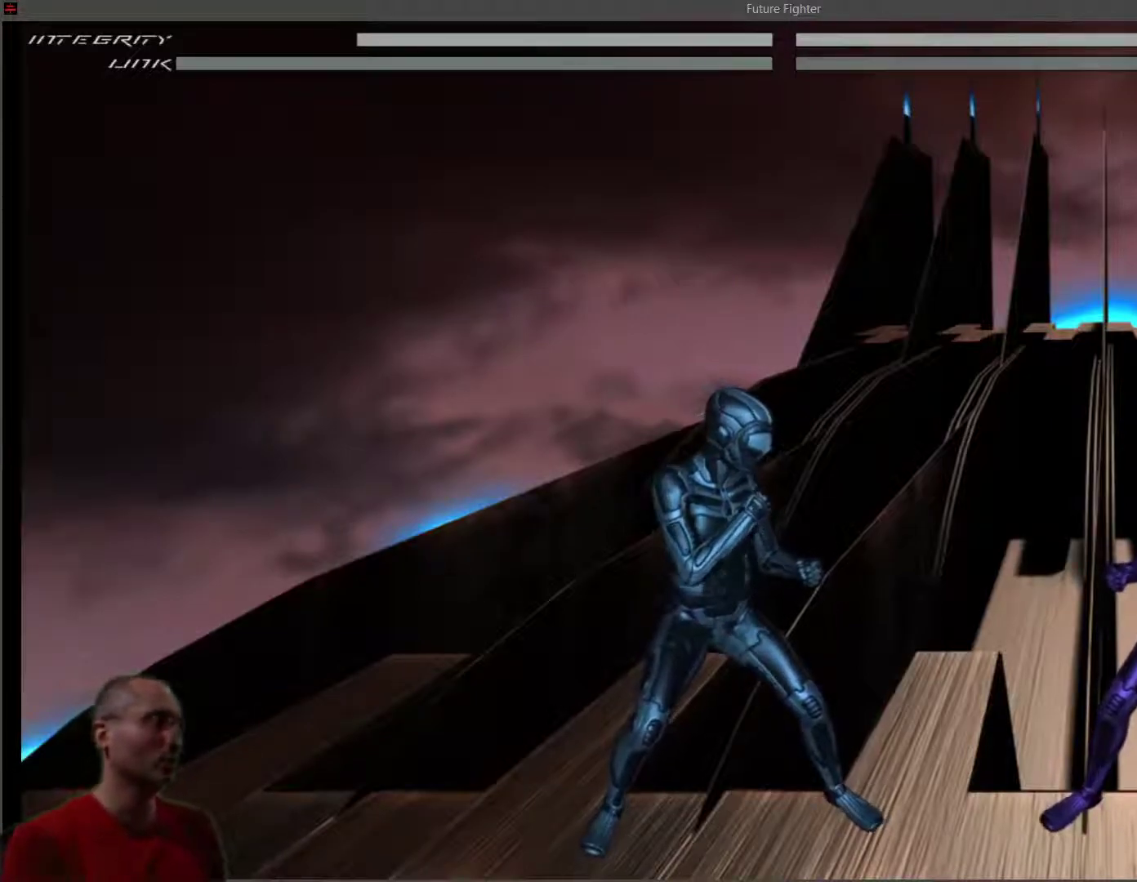
Gameplay with a controller (PlayStation layout); each line is a JSON object with the inputs held at the frame after it. "events" lists button and stick changes between this image and that frame as [ms after this image, input, new state], when the widget could be followed in between. Not read: left_stick.
{"buttons": ["DPAD_LEFT"], "right_stick": "center", "events": [[483, "DPAD_LEFT", "down"]]}
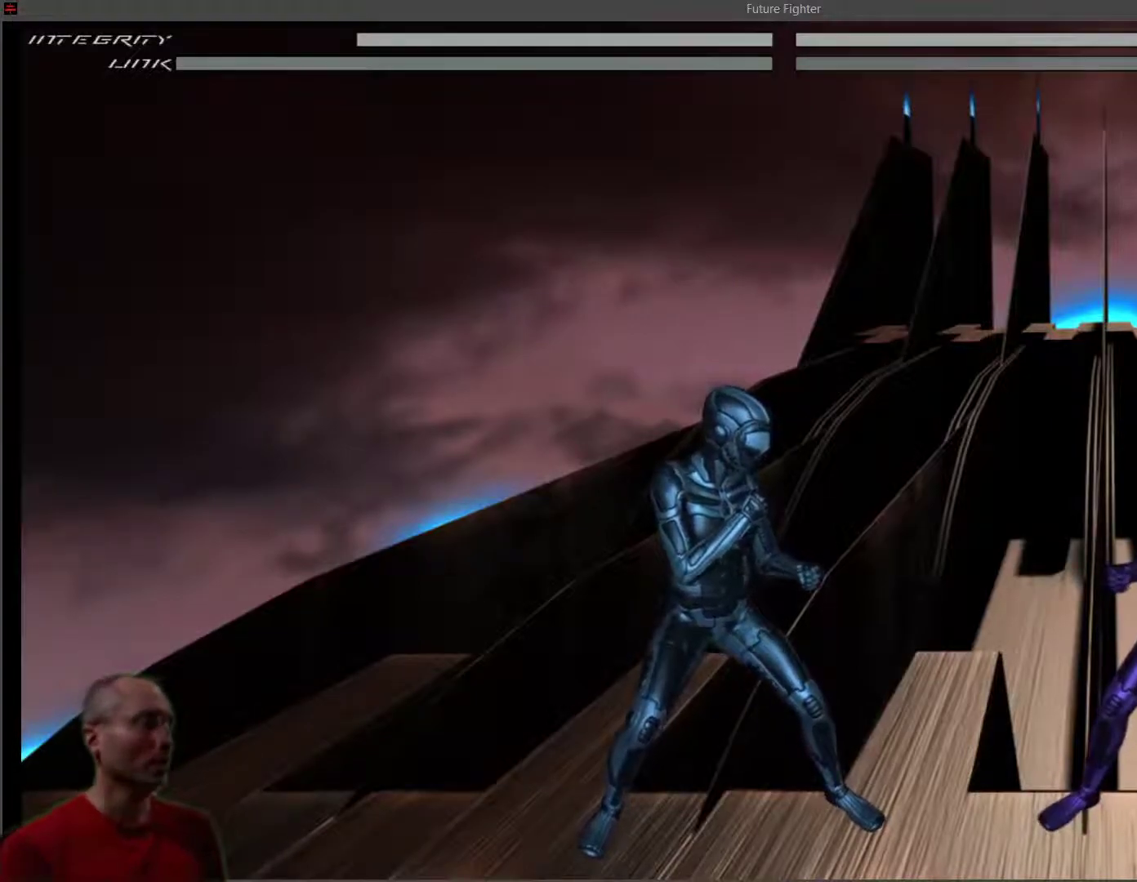
{"buttons": [], "right_stick": "center", "events": [[250, "DPAD_LEFT", "up"], [383, "DPAD_RIGHT", "down"], [483, "DPAD_RIGHT", "up"]]}
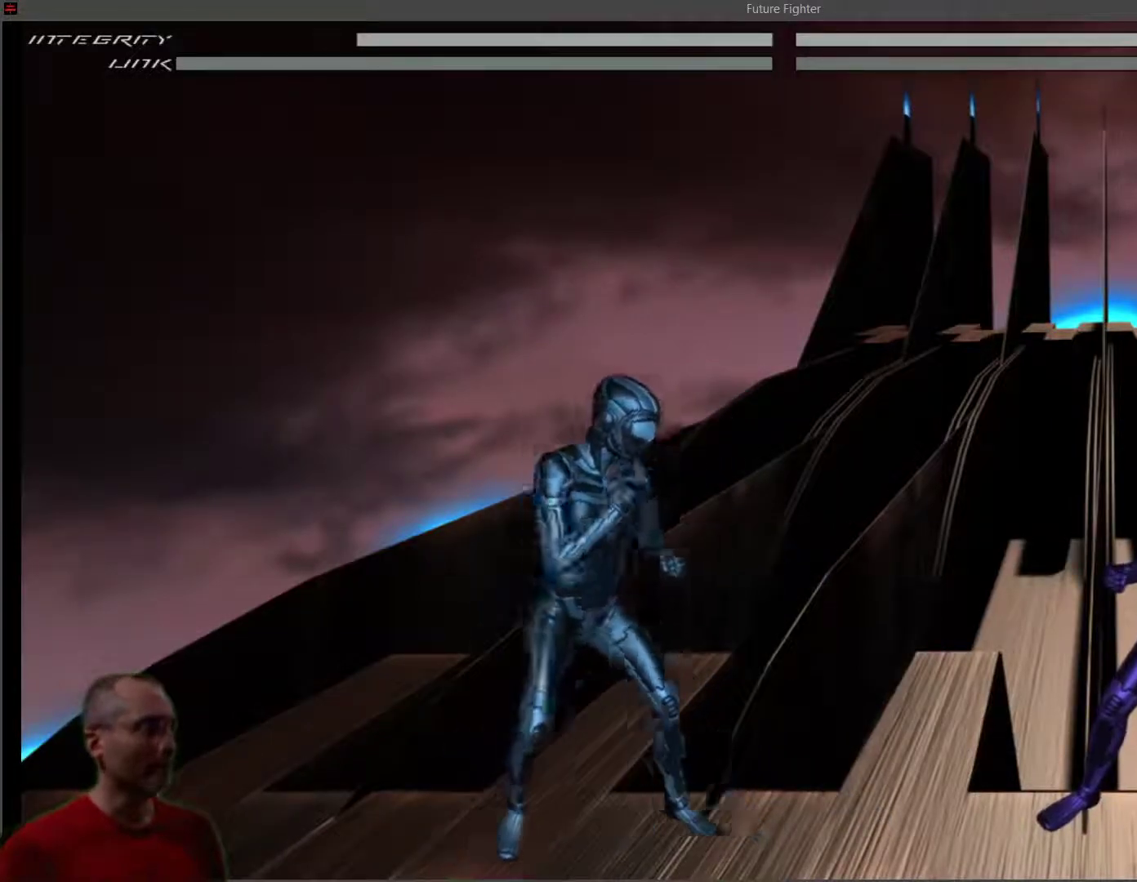
{"buttons": [], "right_stick": "center", "events": []}
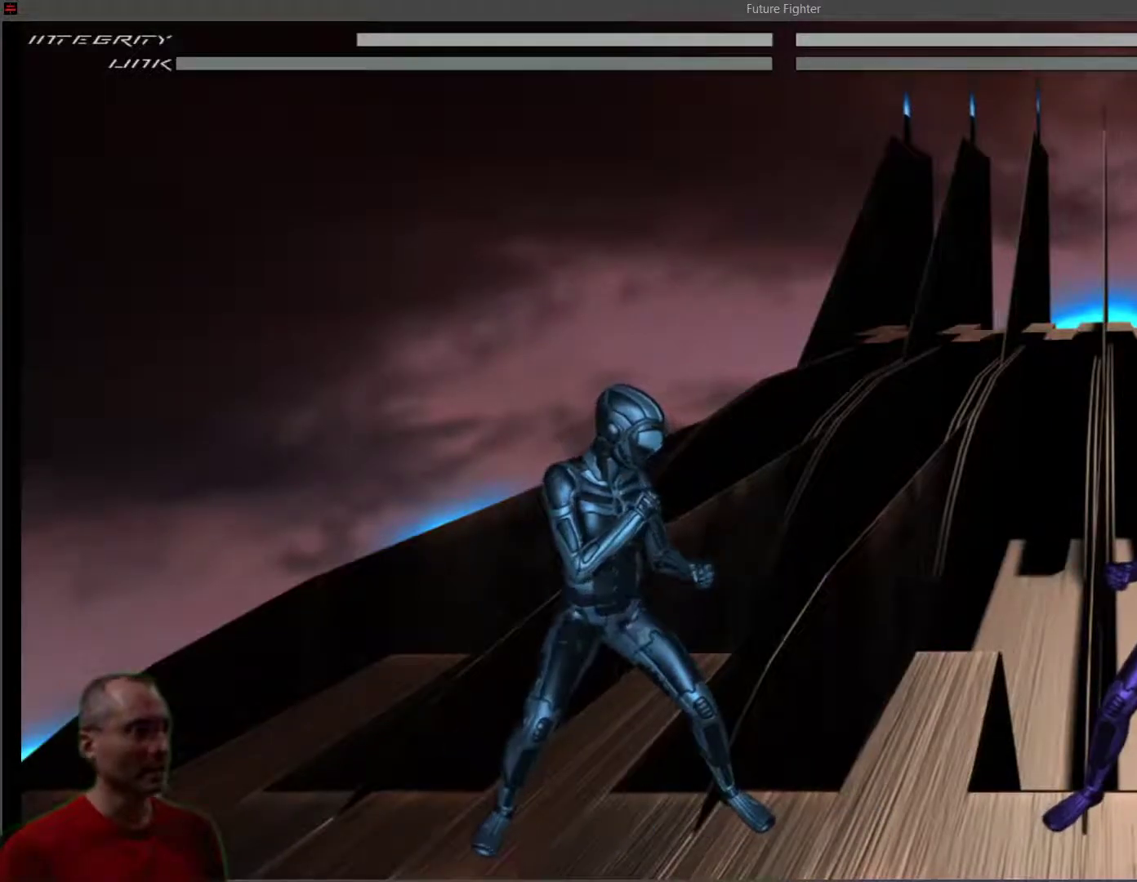
{"buttons": [], "right_stick": "center", "events": []}
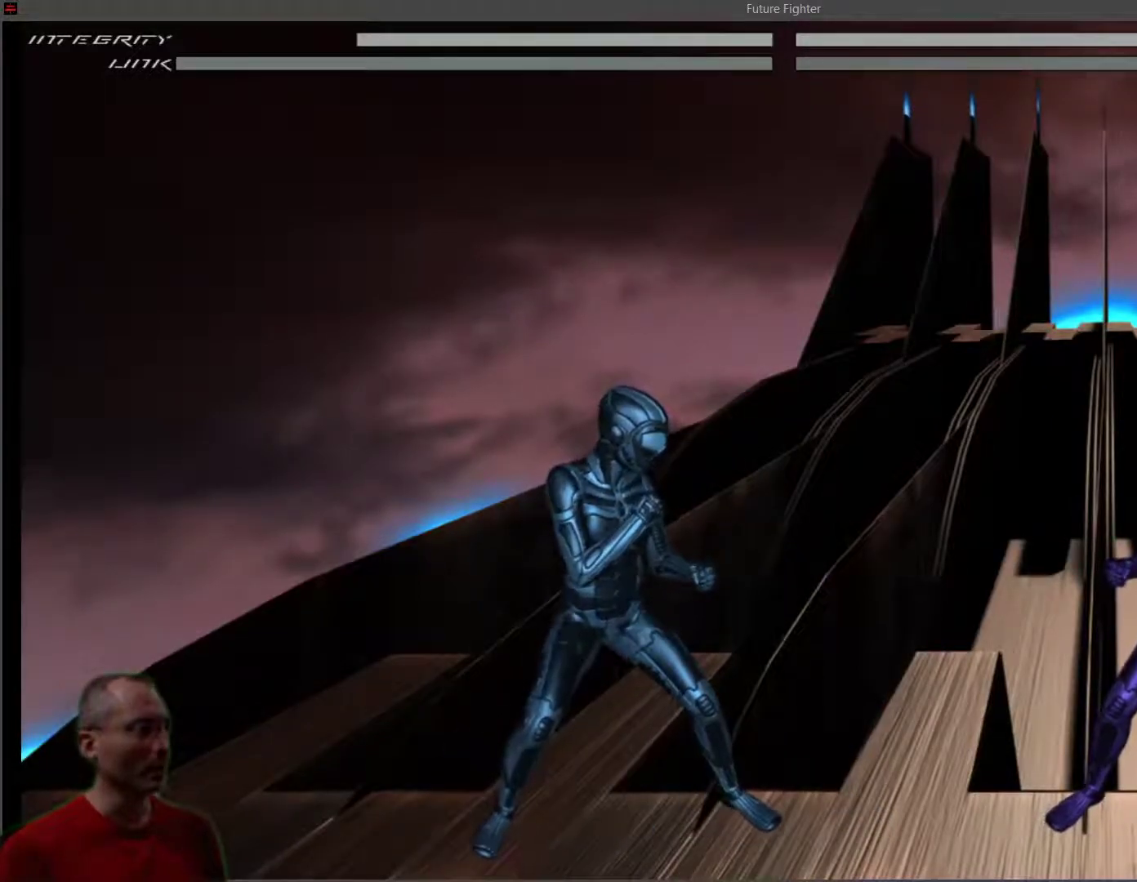
{"buttons": [], "right_stick": "center", "events": []}
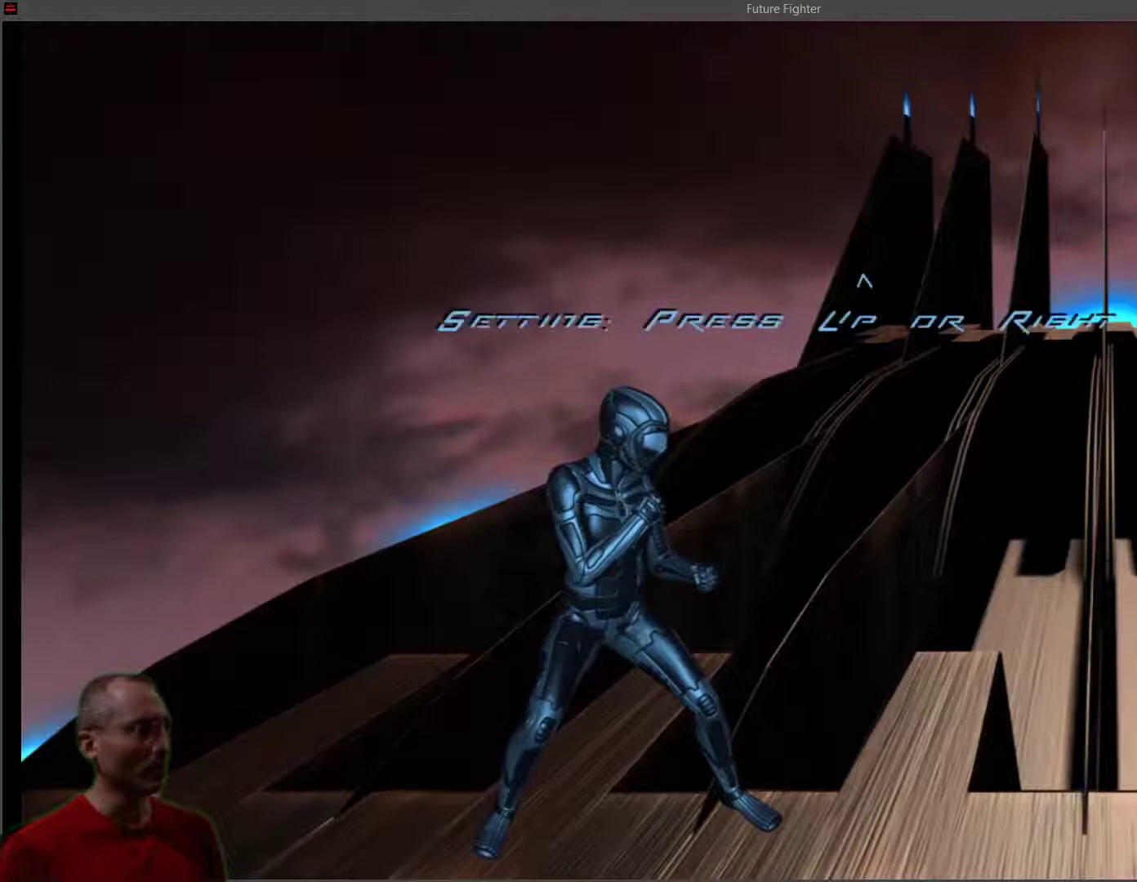
{"buttons": [], "right_stick": "center", "events": [[83, "DPAD_UP", "down"], [183, "DPAD_UP", "up"], [267, "DPAD_UP", "down"], [350, "DPAD_UP", "up"], [417, "DPAD_UP", "down"], [500, "DPAD_UP", "up"]]}
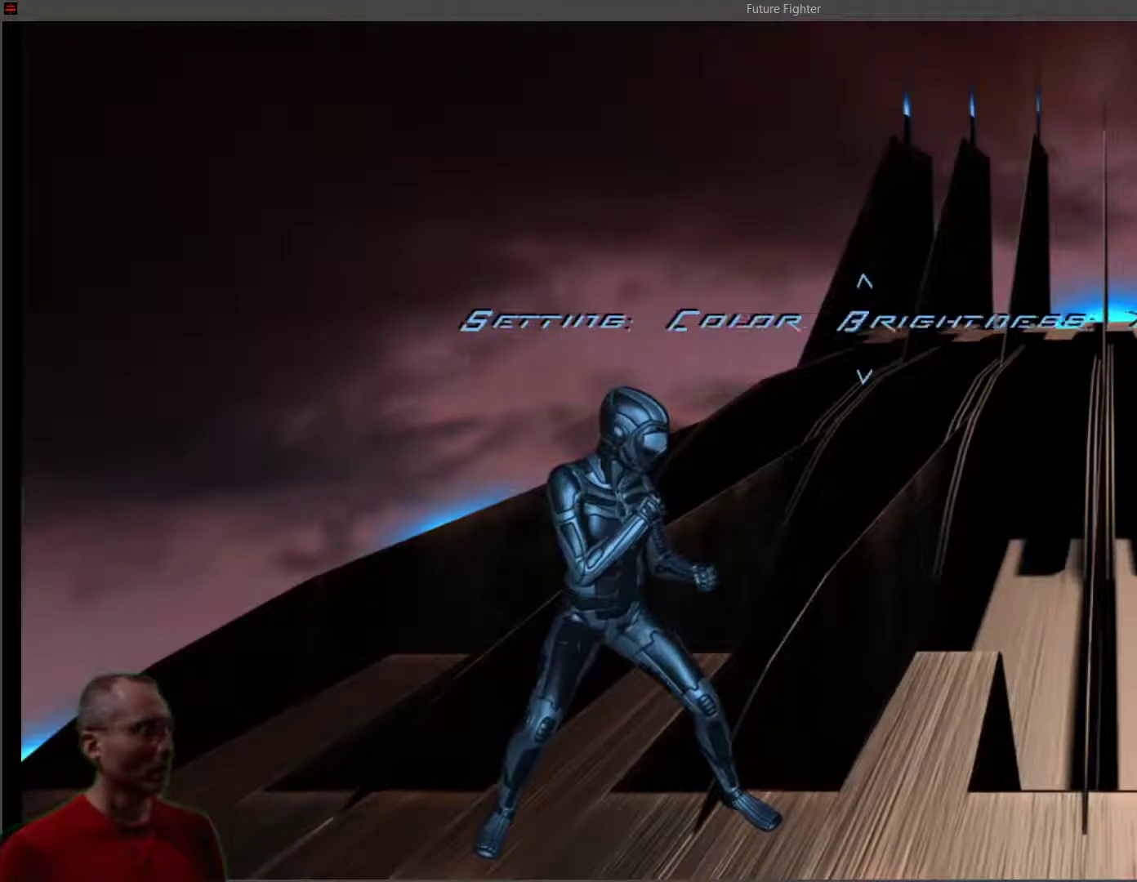
{"buttons": [], "right_stick": "center", "events": [[50, "DPAD_UP", "down"], [150, "DPAD_UP", "up"], [217, "DPAD_UP", "down"], [317, "DPAD_UP", "up"], [383, "DPAD_UP", "down"], [450, "DPAD_UP", "up"]]}
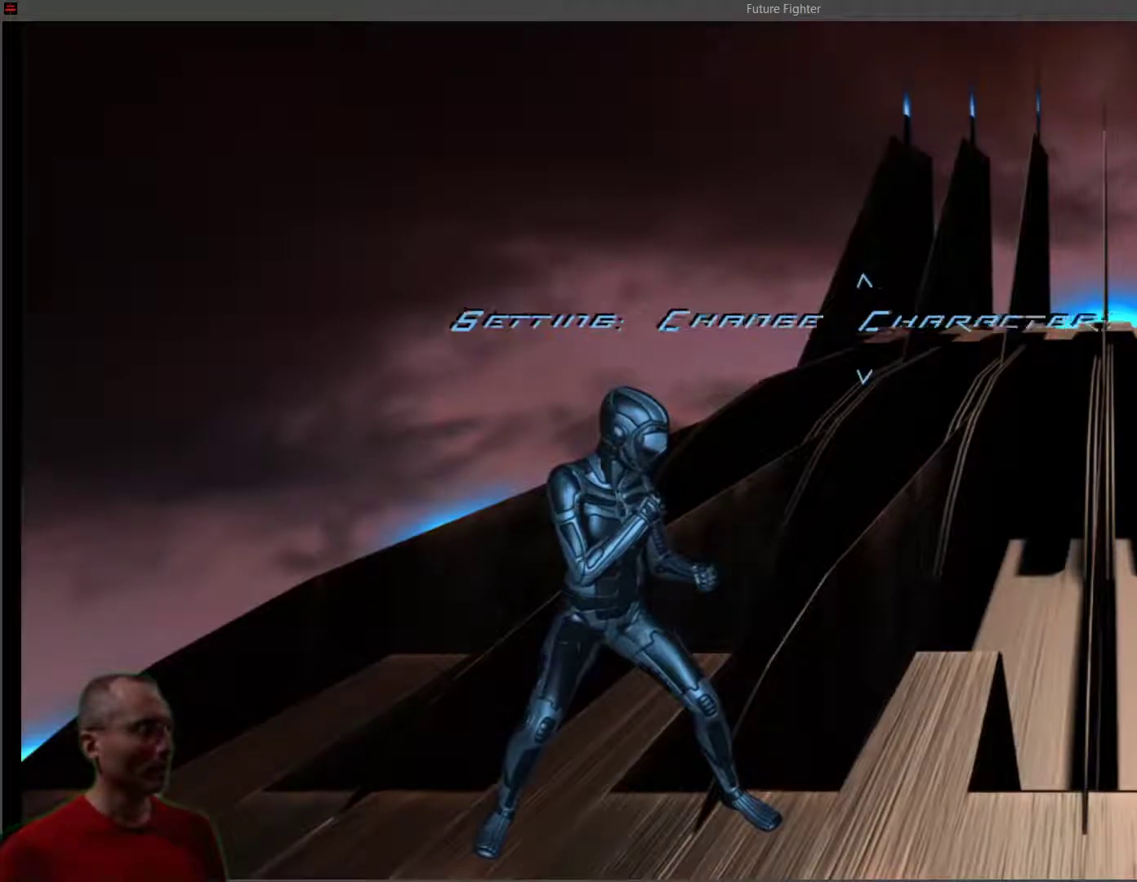
{"buttons": [], "right_stick": "center", "events": [[17, "DPAD_UP", "down"], [117, "DPAD_UP", "up"], [350, "DPAD_UP", "down"], [467, "DPAD_UP", "up"]]}
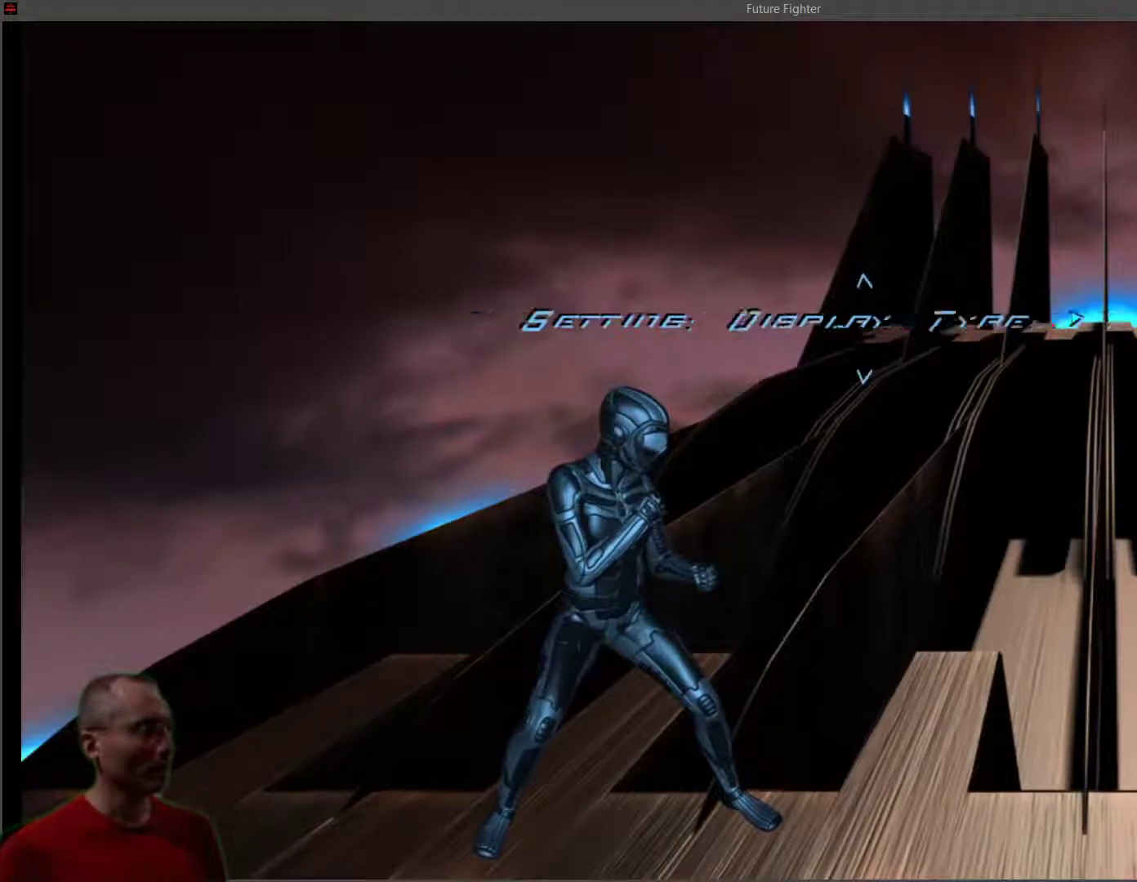
{"buttons": [], "right_stick": "center", "events": [[33, "DPAD_UP", "down"], [150, "DPAD_UP", "up"], [367, "DPAD_UP", "down"], [483, "DPAD_UP", "up"]]}
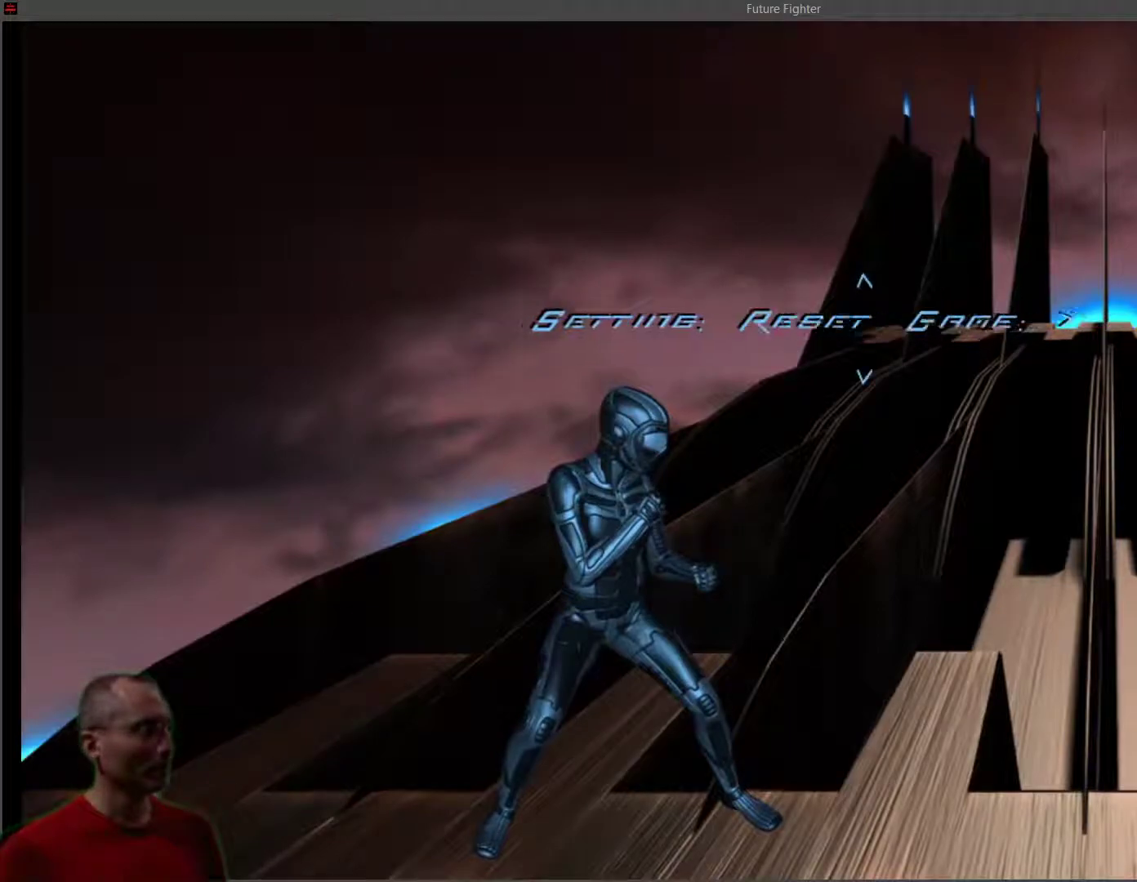
{"buttons": [], "right_stick": "center", "events": [[233, "DPAD_UP", "down"], [350, "DPAD_UP", "up"]]}
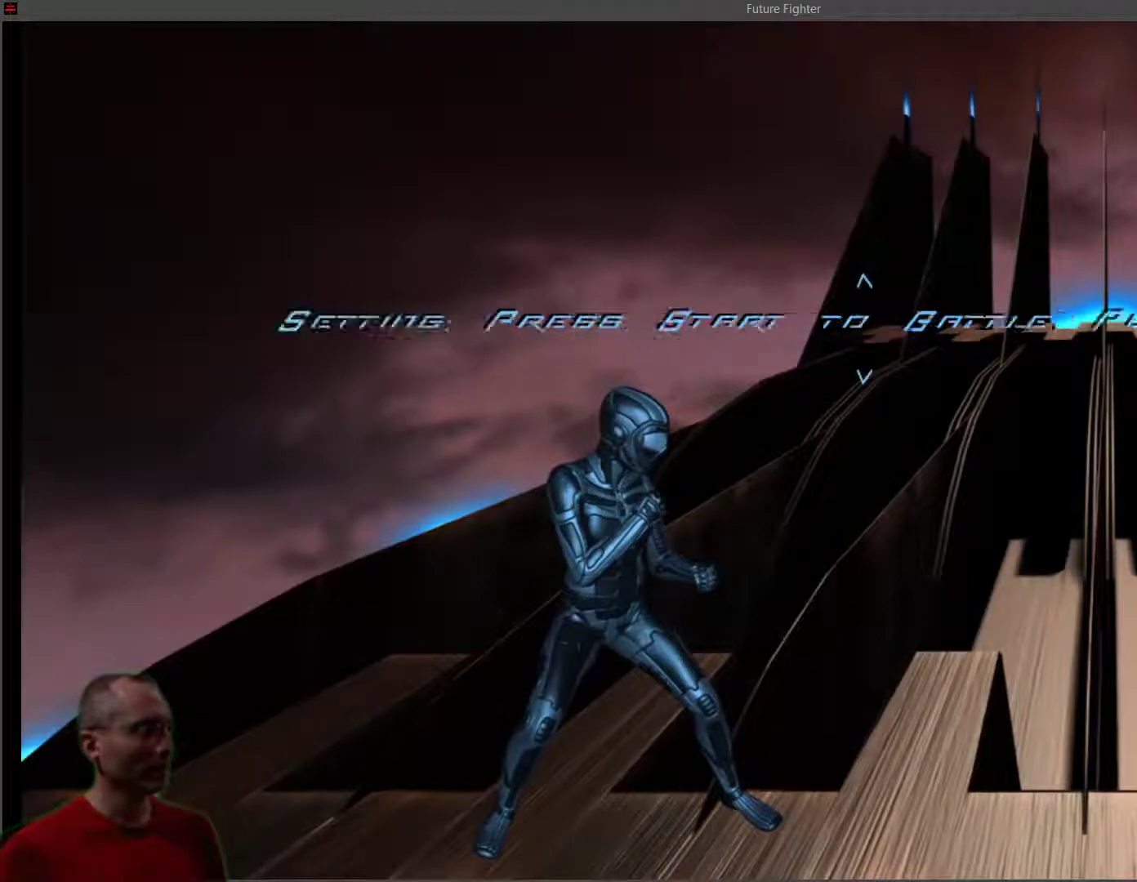
{"buttons": [], "right_stick": "center", "events": [[150, "DPAD_DOWN", "down"], [250, "DPAD_DOWN", "up"], [417, "DPAD_RIGHT", "down"], [483, "DPAD_RIGHT", "up"]]}
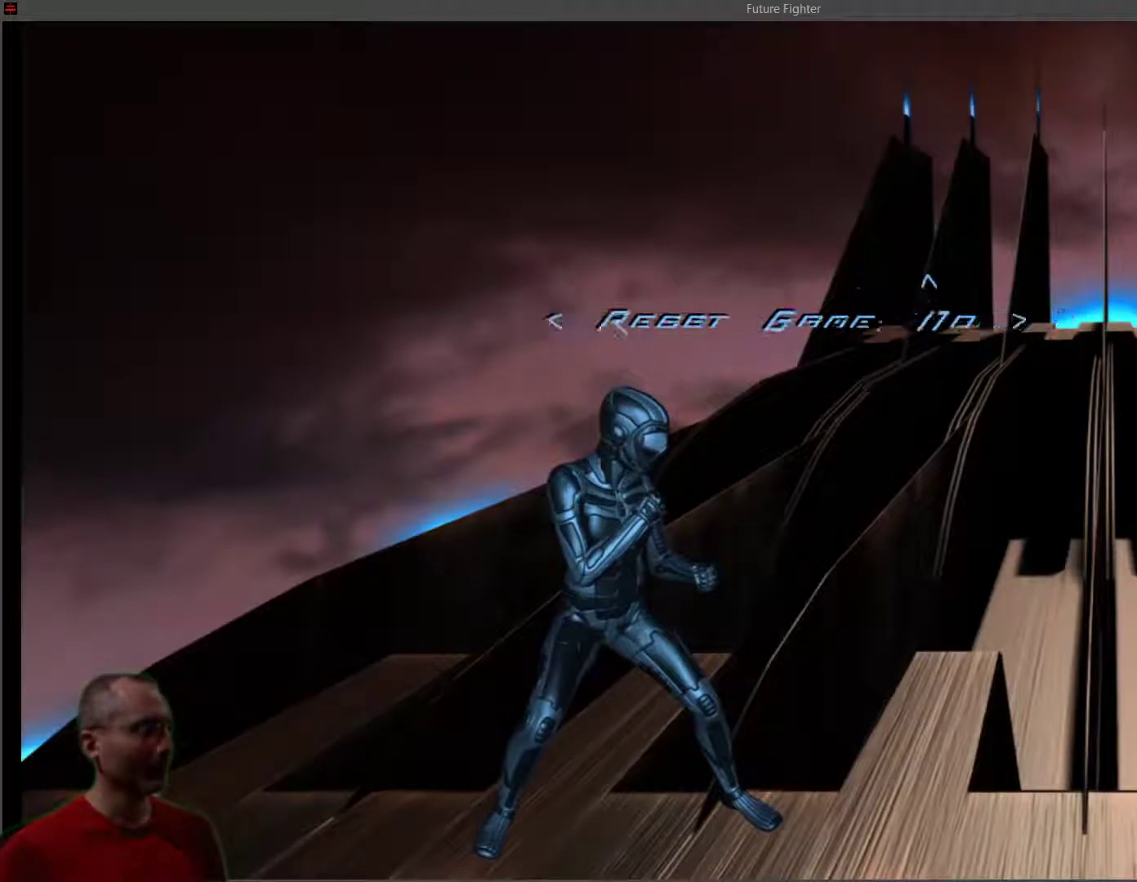
{"buttons": [], "right_stick": "center", "events": []}
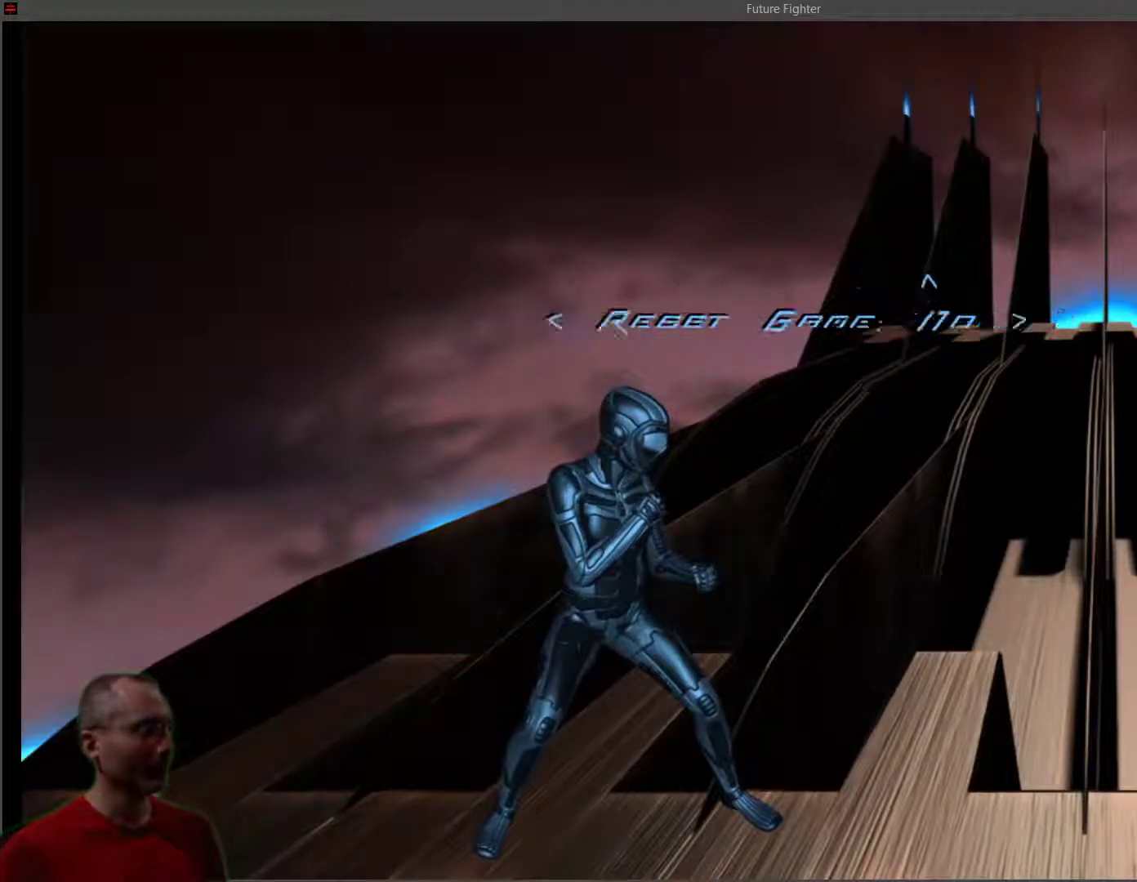
{"buttons": ["DPAD_RIGHT"], "right_stick": "center", "events": [[67, "DPAD_UP", "down"], [150, "DPAD_UP", "up"], [450, "DPAD_RIGHT", "down"]]}
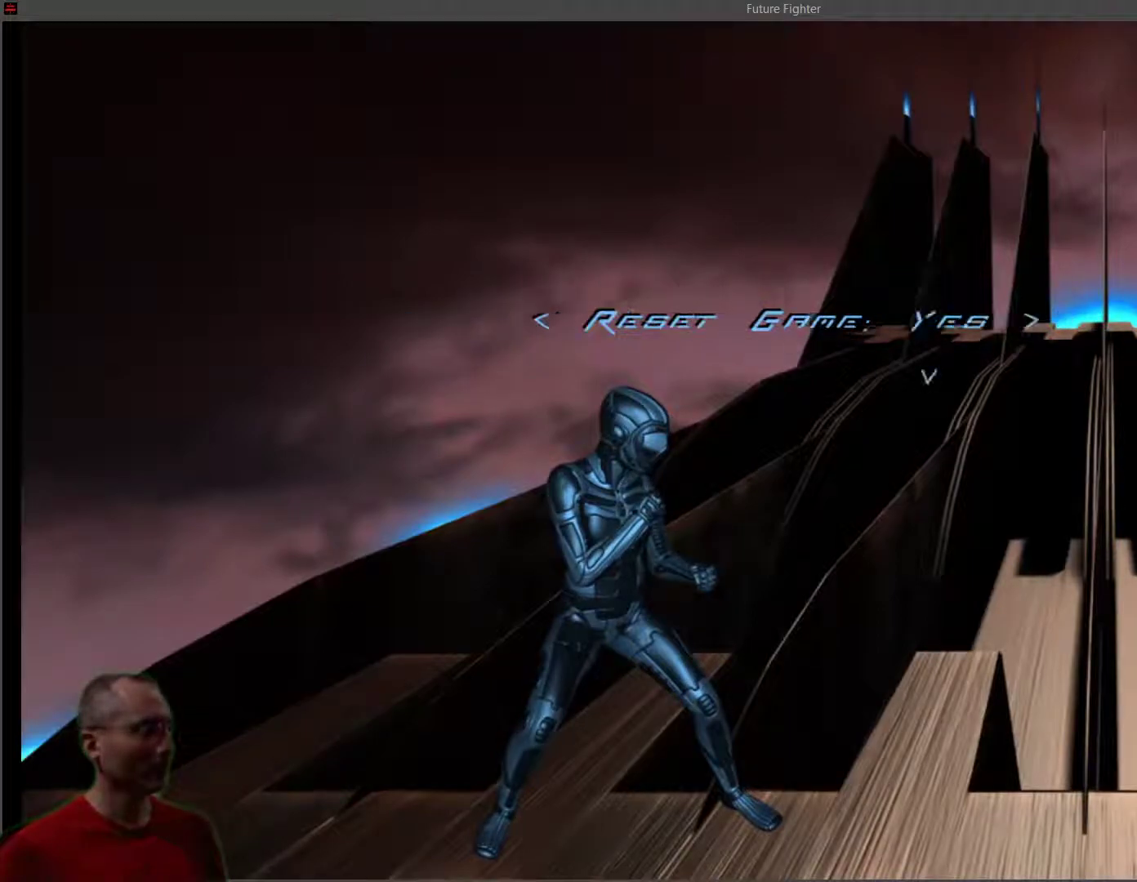
{"buttons": [], "right_stick": "center", "events": [[83, "DPAD_RIGHT", "up"]]}